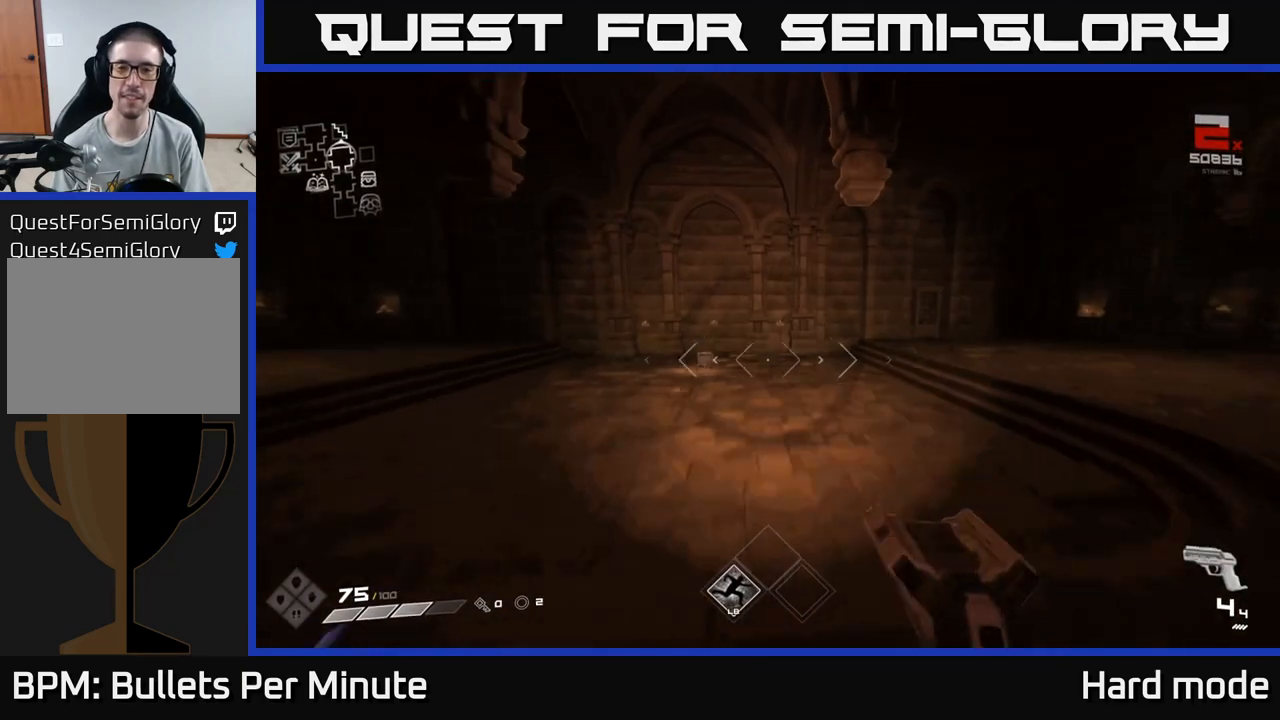
Gameplay with a controller (Xbox layout); each line is a JSON object with the inputs held at the frame after it. "events" lists button and stick changes between this image and that frame as [ms after this image, input, new state], when the widget could be followed in between.
{"buttons": ["L1"], "left_stick": "up", "right_stick": "right", "events": [[100, "A", "up"], [233, "right_stick", "right"], [317, "L1", "down"]]}
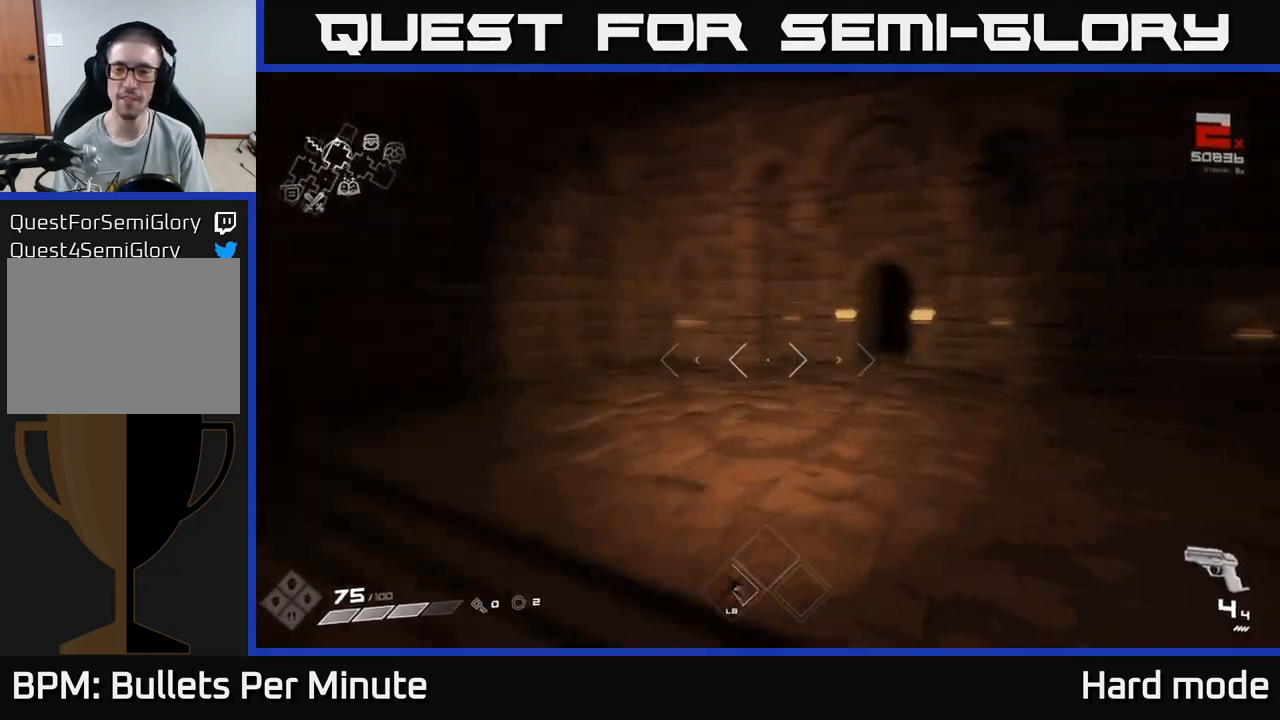
{"buttons": ["L1"], "left_stick": "up", "right_stick": "center", "events": [[183, "right_stick", "center"], [367, "right_stick", "left"], [467, "right_stick", "center"]]}
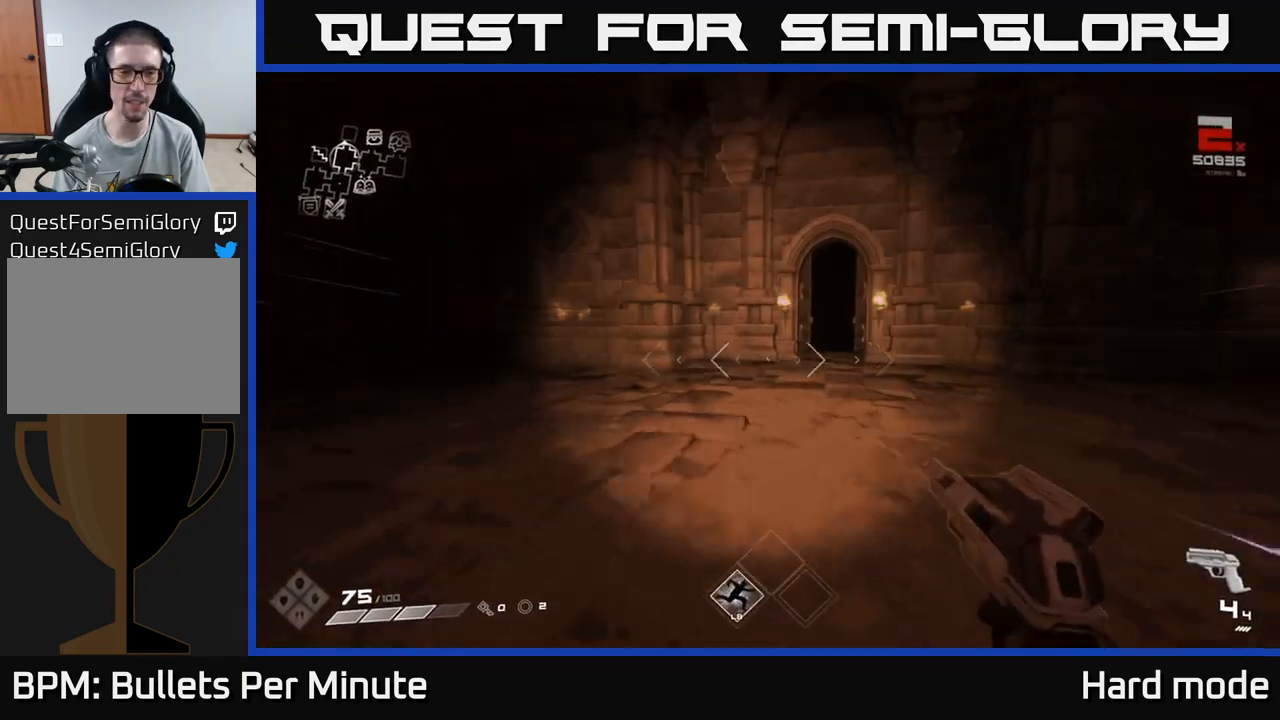
{"buttons": ["L1"], "left_stick": "up", "right_stick": "center", "events": []}
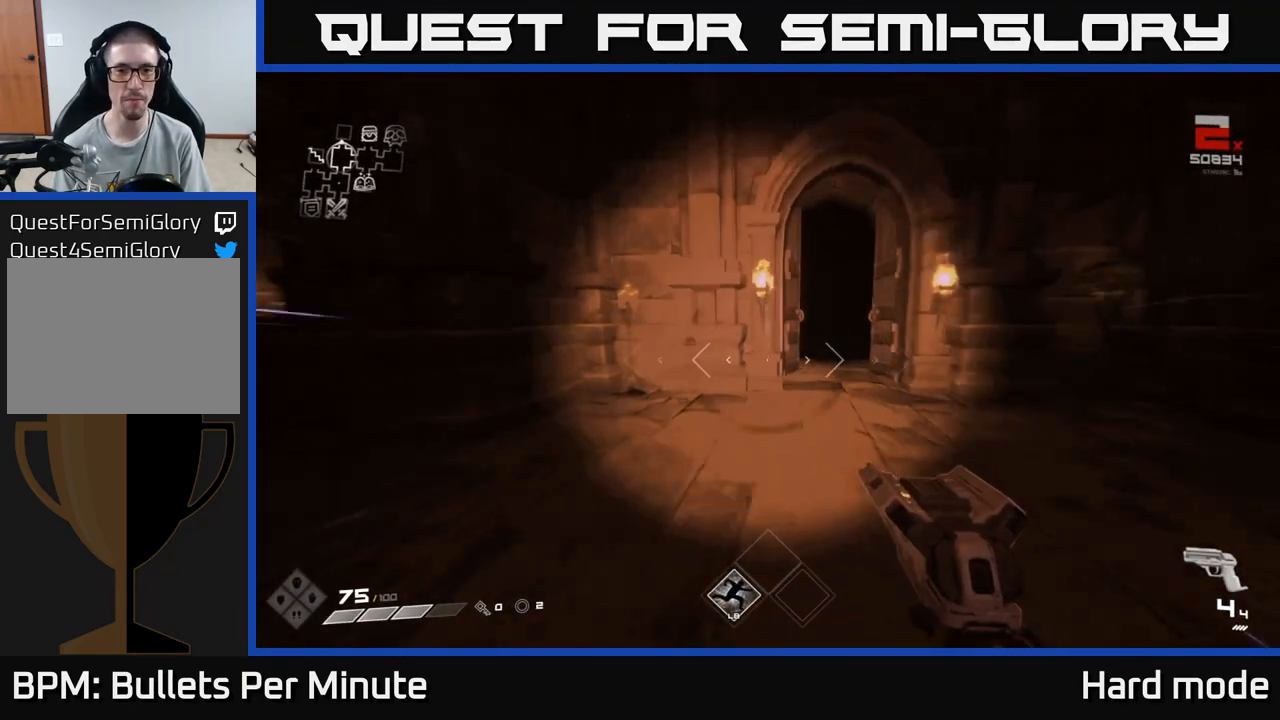
{"buttons": ["L1"], "left_stick": "up", "right_stick": "center", "events": [[233, "left_stick", "up-right"], [400, "left_stick", "up"]]}
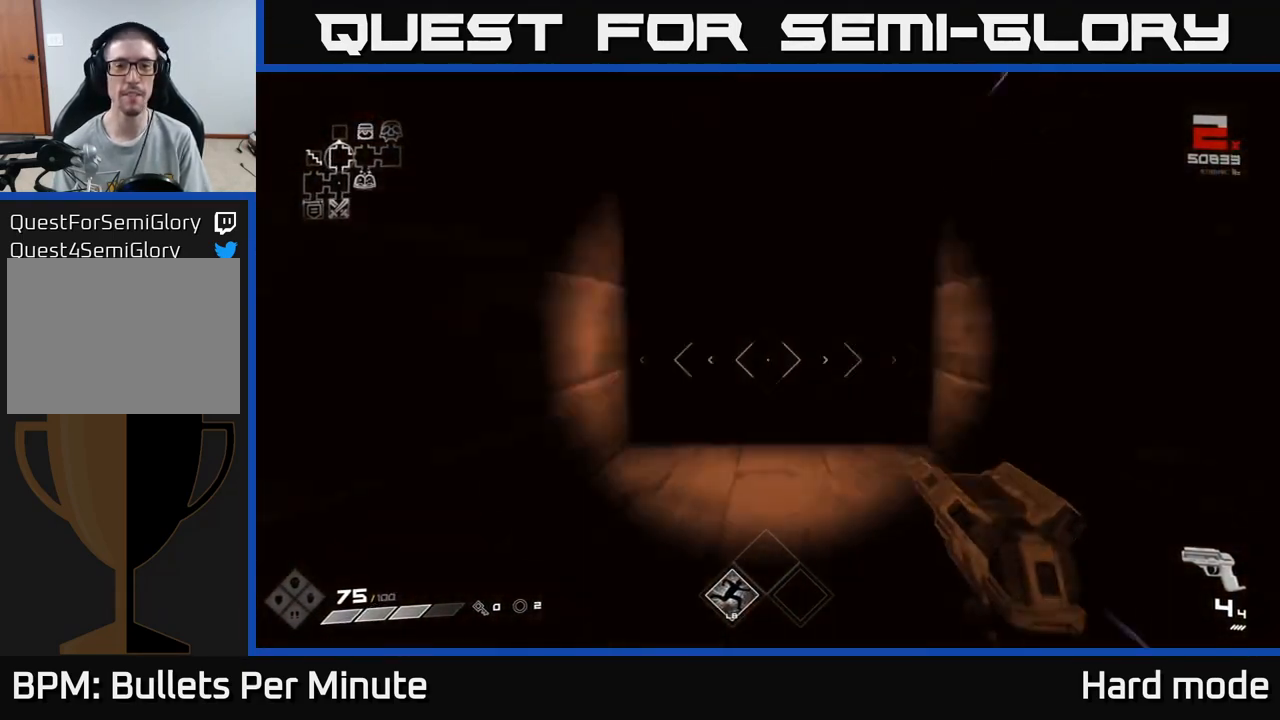
{"buttons": [], "left_stick": "up", "right_stick": "center", "events": [[317, "L1", "up"]]}
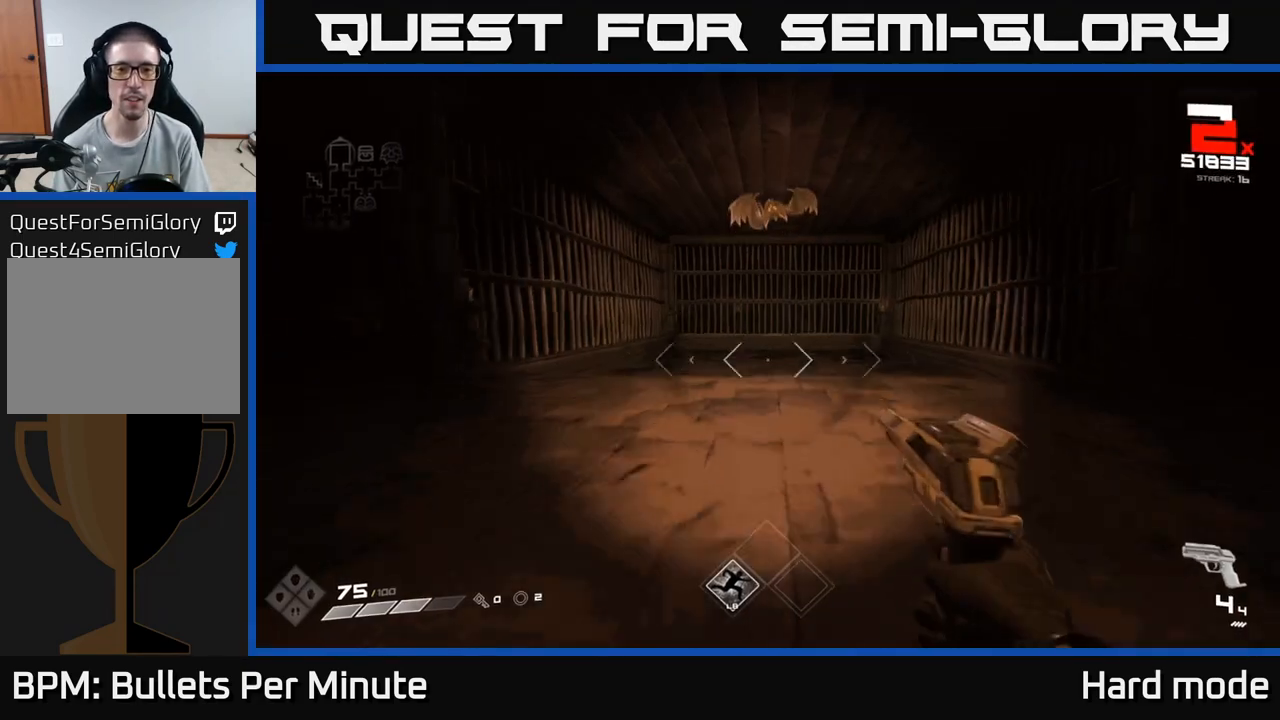
{"buttons": ["R2"], "left_stick": "center", "right_stick": "center", "events": [[233, "right_stick", "up"], [367, "left_stick", "center"], [367, "right_stick", "center"], [467, "R2", "down"]]}
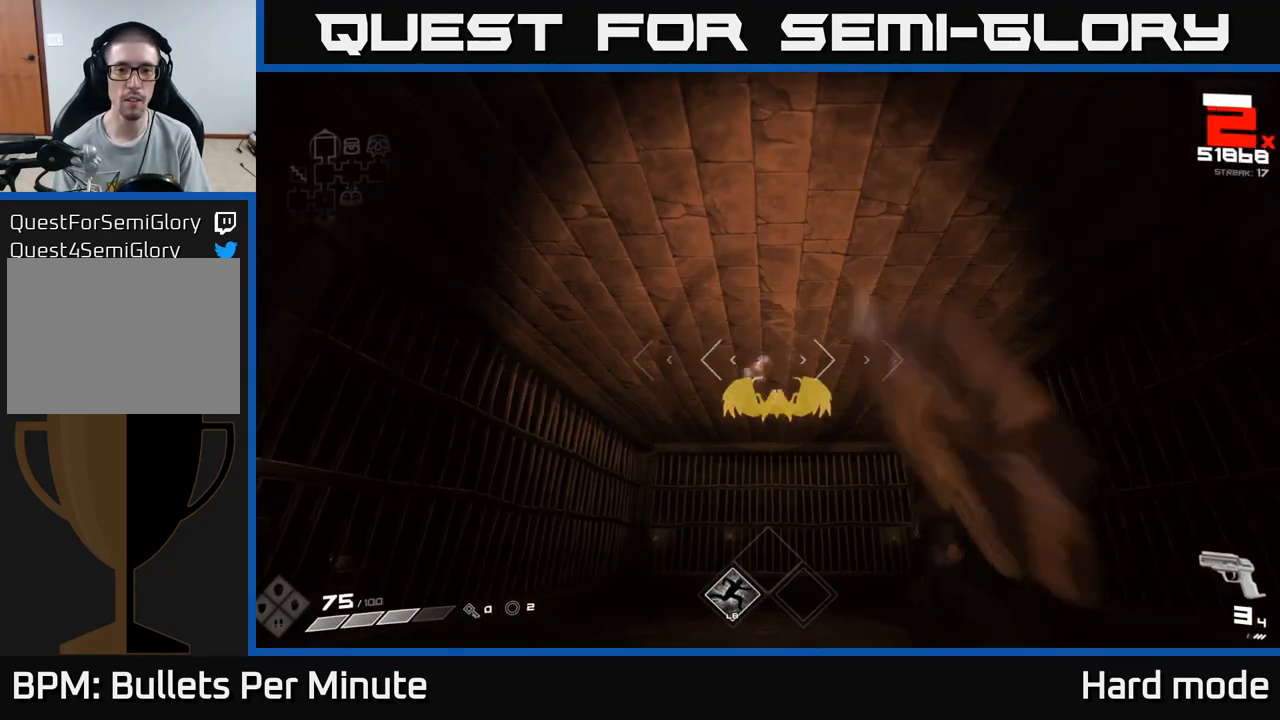
{"buttons": [], "left_stick": "up", "right_stick": "center", "events": [[50, "left_stick", "up"], [83, "R2", "up"], [83, "right_stick", "down-right"], [167, "right_stick", "center"], [250, "left_stick", "center"], [300, "R2", "down"], [383, "left_stick", "up"], [400, "R2", "up"]]}
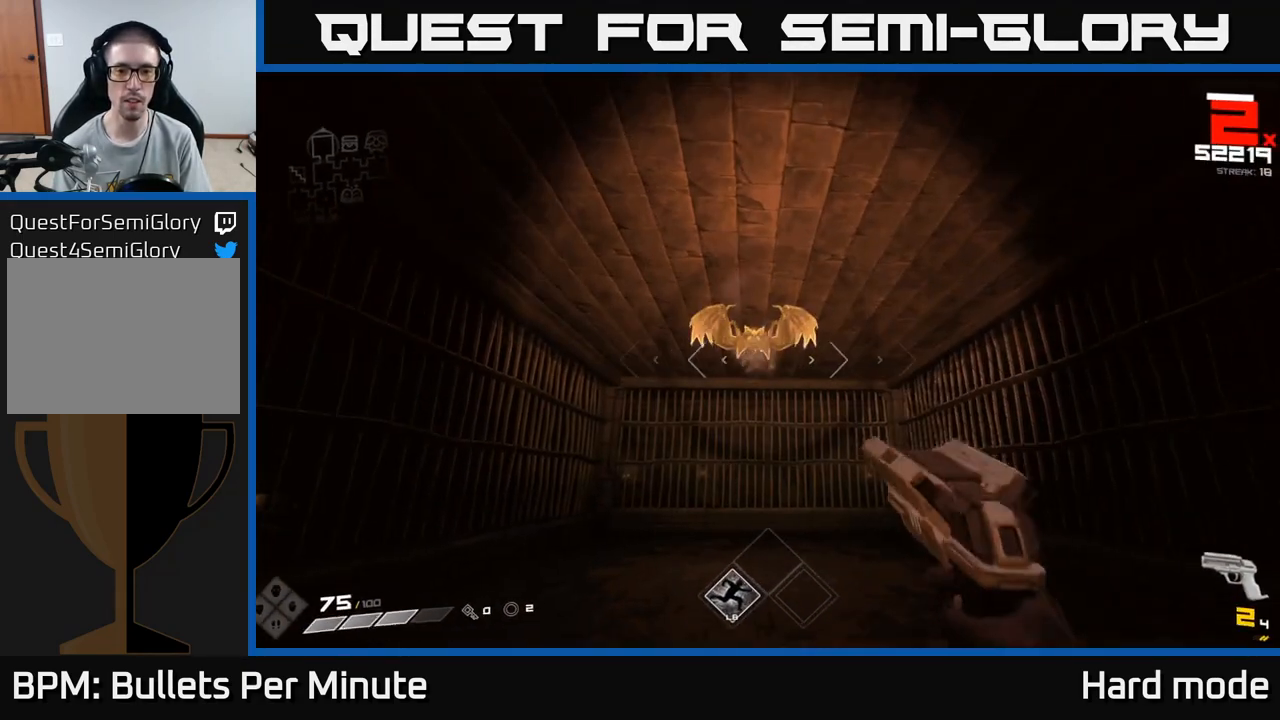
{"buttons": ["R2"], "left_stick": "center", "right_stick": "center", "events": [[33, "left_stick", "center"], [133, "R2", "down"], [250, "R2", "up"], [483, "R2", "down"]]}
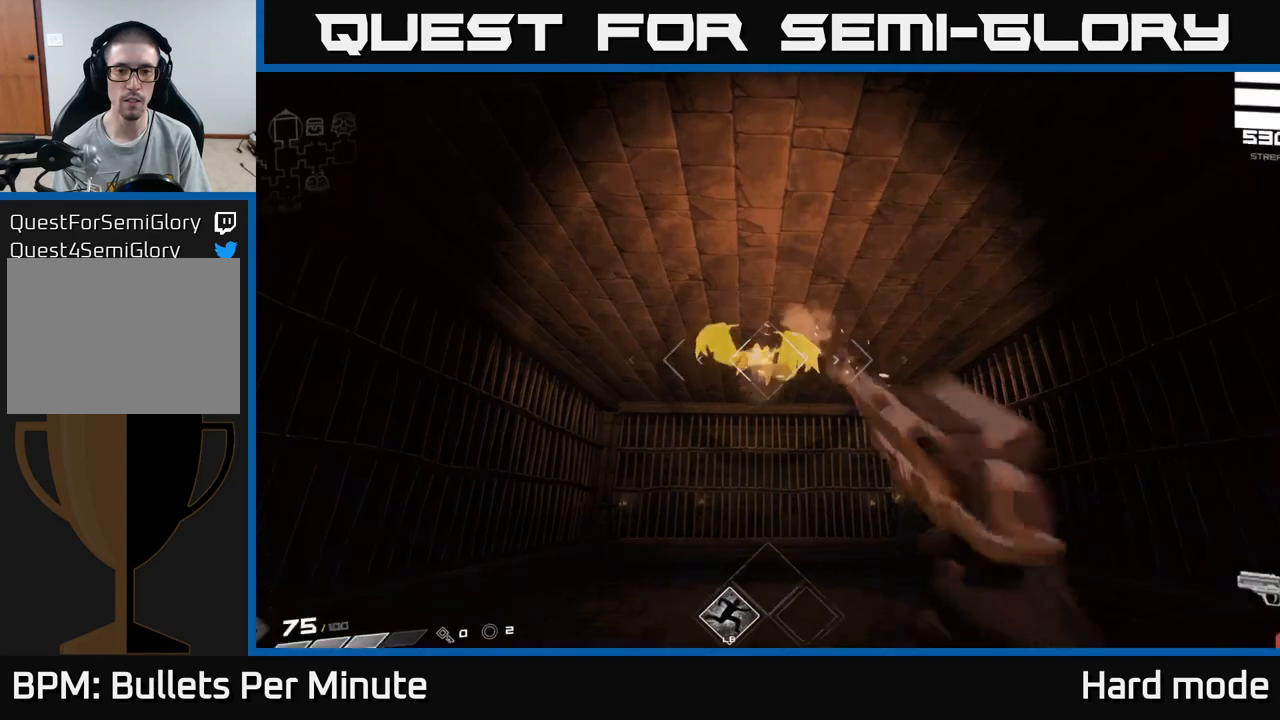
{"buttons": [], "left_stick": "down-left", "right_stick": "center", "events": [[33, "left_stick", "down"], [67, "R2", "up"], [83, "left_stick", "down-left"], [233, "right_stick", "right"], [317, "R1", "down"], [433, "right_stick", "center"], [450, "R1", "up"]]}
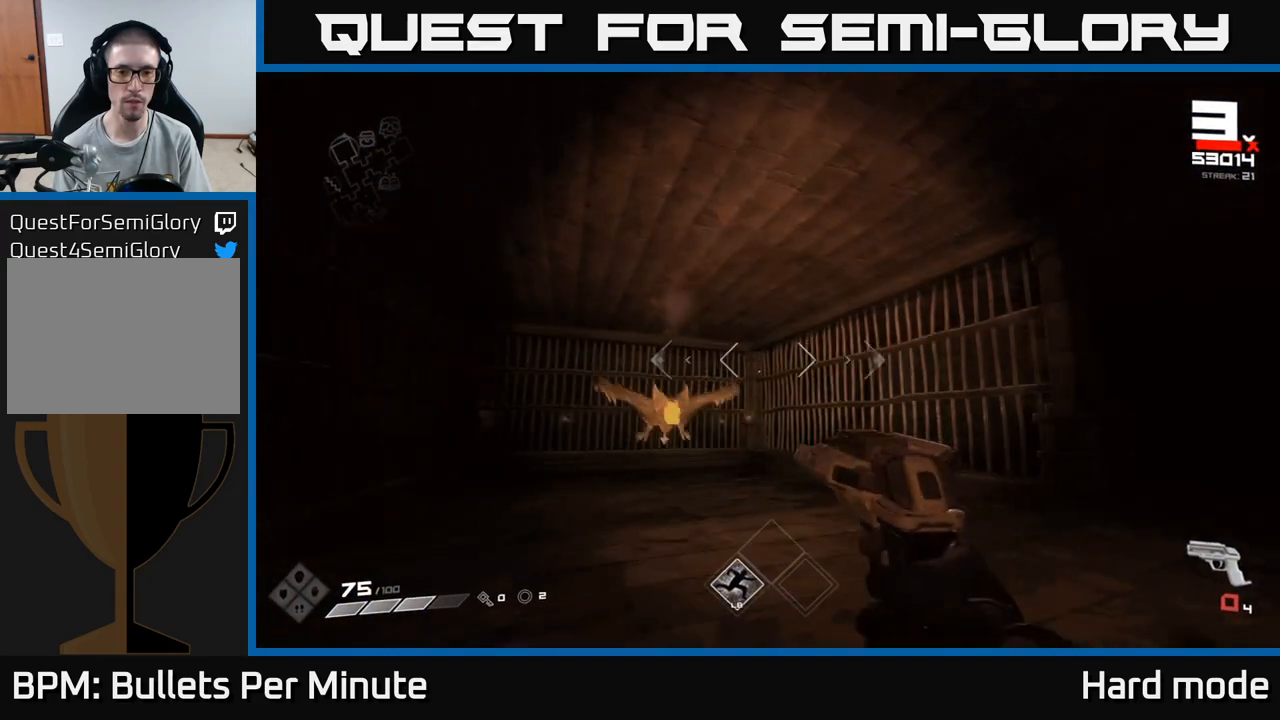
{"buttons": [], "left_stick": "down-right", "right_stick": "center", "events": [[167, "R1", "down"], [217, "left_stick", "left"], [317, "R1", "up"], [467, "left_stick", "down-right"]]}
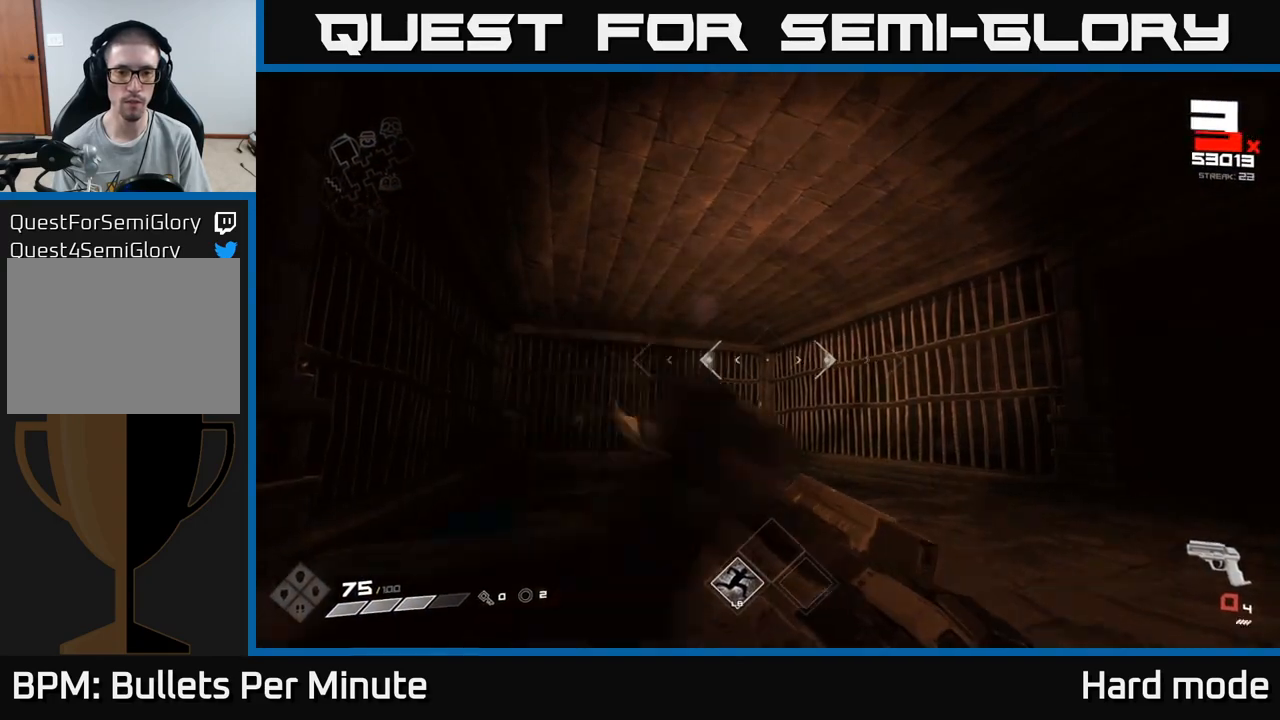
{"buttons": ["L1"], "left_stick": "right", "right_stick": "center", "events": [[50, "R1", "down"], [50, "left_stick", "right"], [67, "right_stick", "left"], [150, "R1", "up"], [267, "right_stick", "center"], [367, "L1", "down"]]}
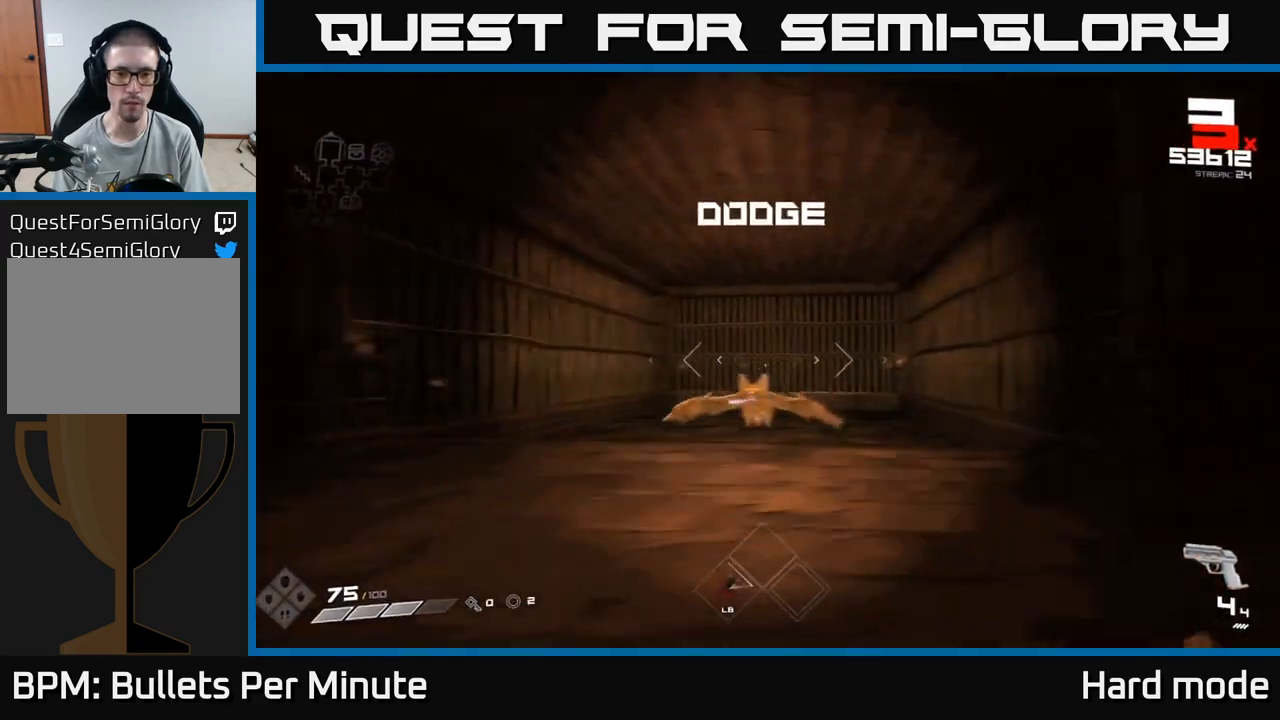
{"buttons": ["R2"], "left_stick": "up", "right_stick": "center", "events": [[33, "L1", "up"], [67, "left_stick", "up-right"], [117, "right_stick", "left"], [200, "R2", "down"], [200, "right_stick", "center"], [317, "R2", "up"], [367, "left_stick", "up"], [483, "R2", "down"]]}
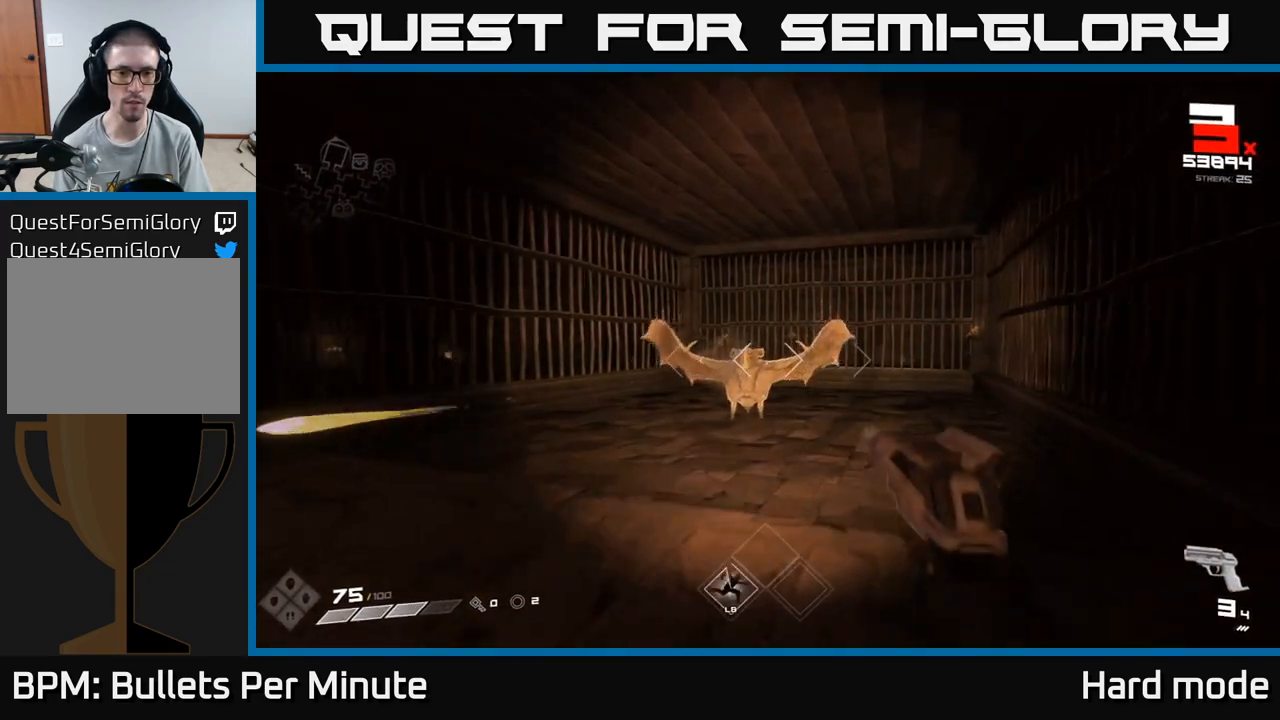
{"buttons": [], "left_stick": "center", "right_stick": "center", "events": [[117, "R2", "up"], [217, "left_stick", "left"], [350, "R2", "down"], [450, "left_stick", "center"], [467, "R2", "up"]]}
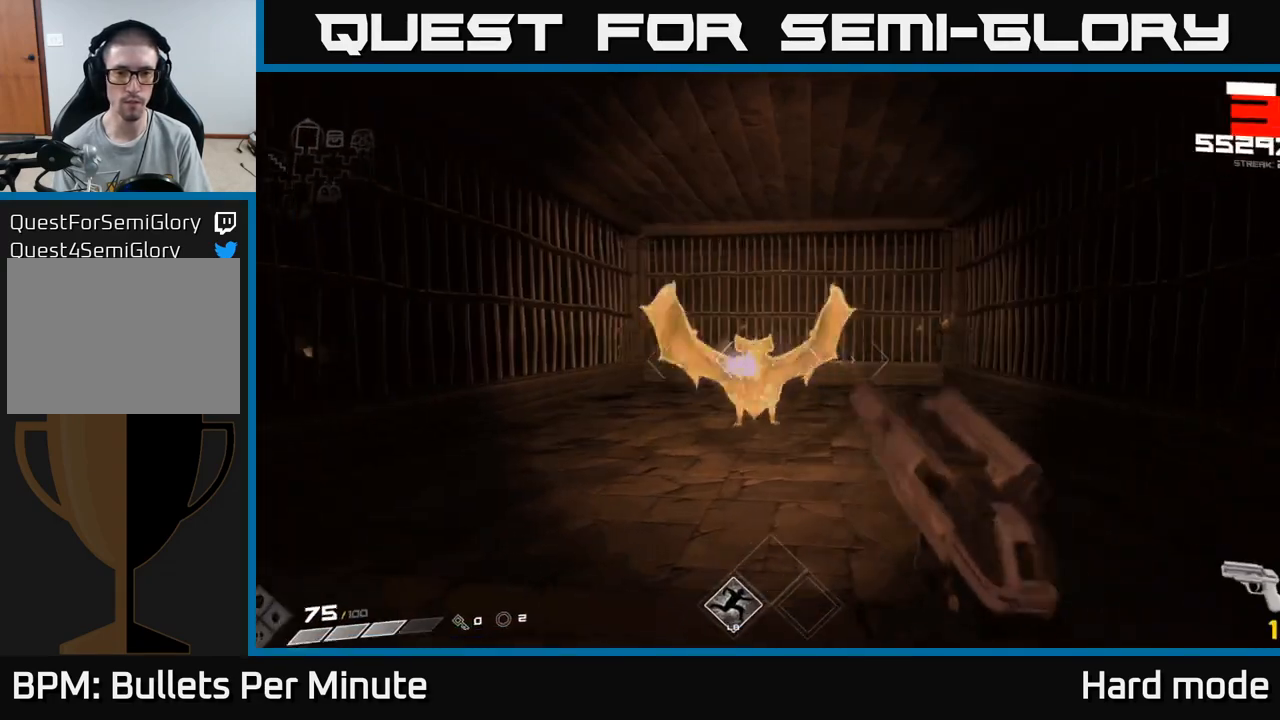
{"buttons": [], "left_stick": "down-left", "right_stick": "center", "events": [[117, "left_stick", "left"], [183, "R2", "down"], [267, "left_stick", "center"], [317, "R2", "up"], [383, "left_stick", "down-left"]]}
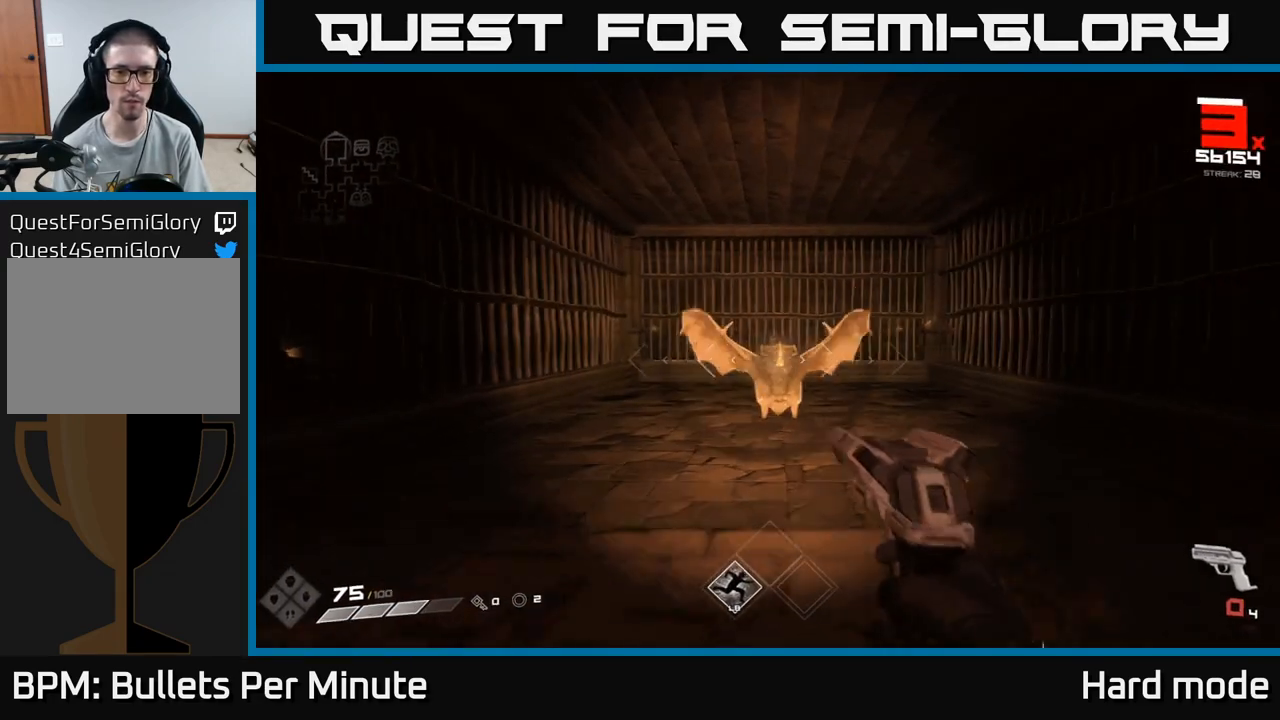
{"buttons": ["R1"], "left_stick": "left", "right_stick": "center", "events": [[33, "R1", "down"], [133, "left_stick", "down-right"], [150, "R1", "up"], [283, "left_stick", "right"], [367, "R1", "down"], [500, "left_stick", "left"]]}
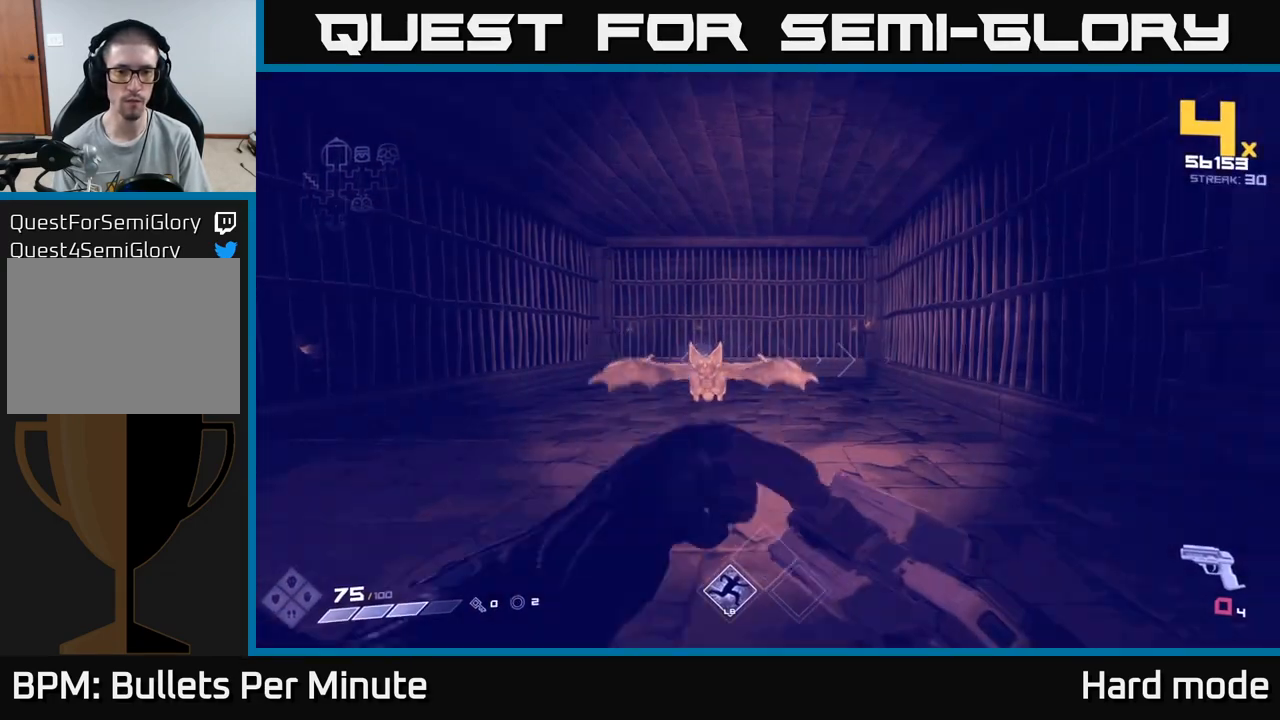
{"buttons": [], "left_stick": "left", "right_stick": "center", "events": [[17, "R1", "up"], [183, "left_stick", "center"], [200, "R1", "down"], [317, "R1", "up"], [317, "left_stick", "left"]]}
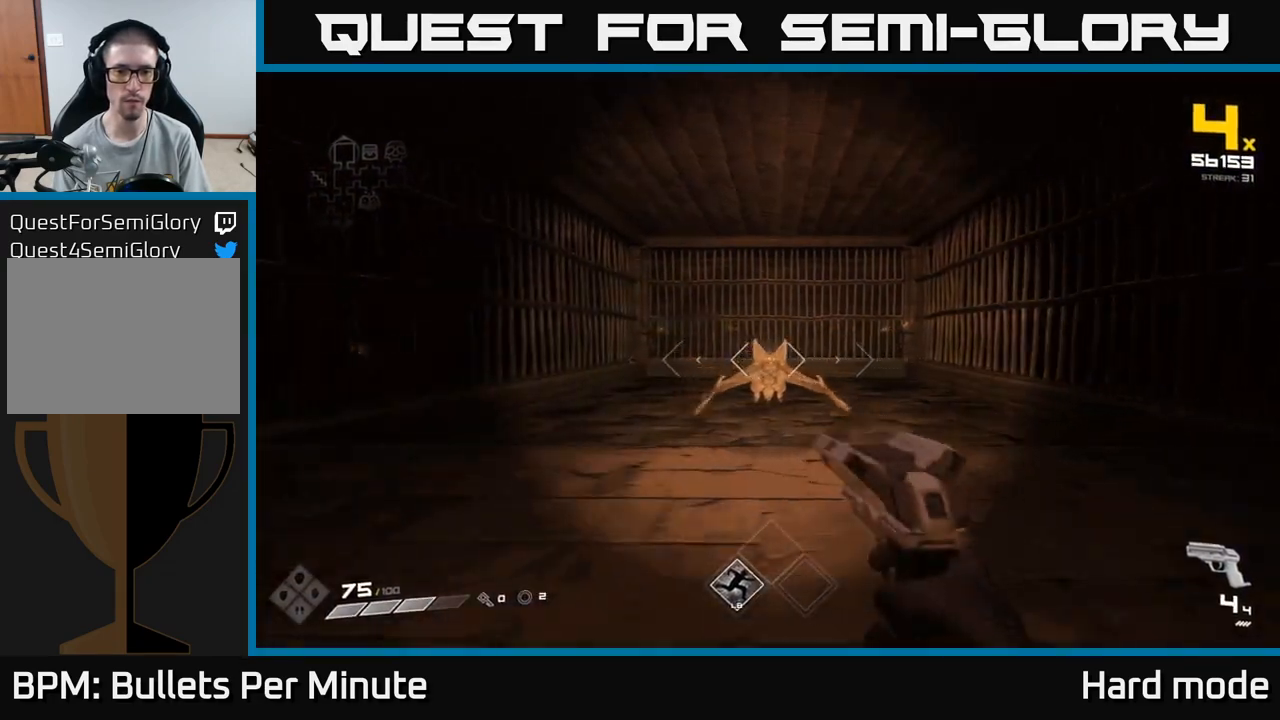
{"buttons": [], "left_stick": "up-left", "right_stick": "center", "events": [[50, "left_stick", "center"], [67, "R2", "down"], [100, "left_stick", "left"], [183, "R2", "up"], [283, "left_stick", "up-left"], [367, "R2", "down"], [467, "R2", "up"]]}
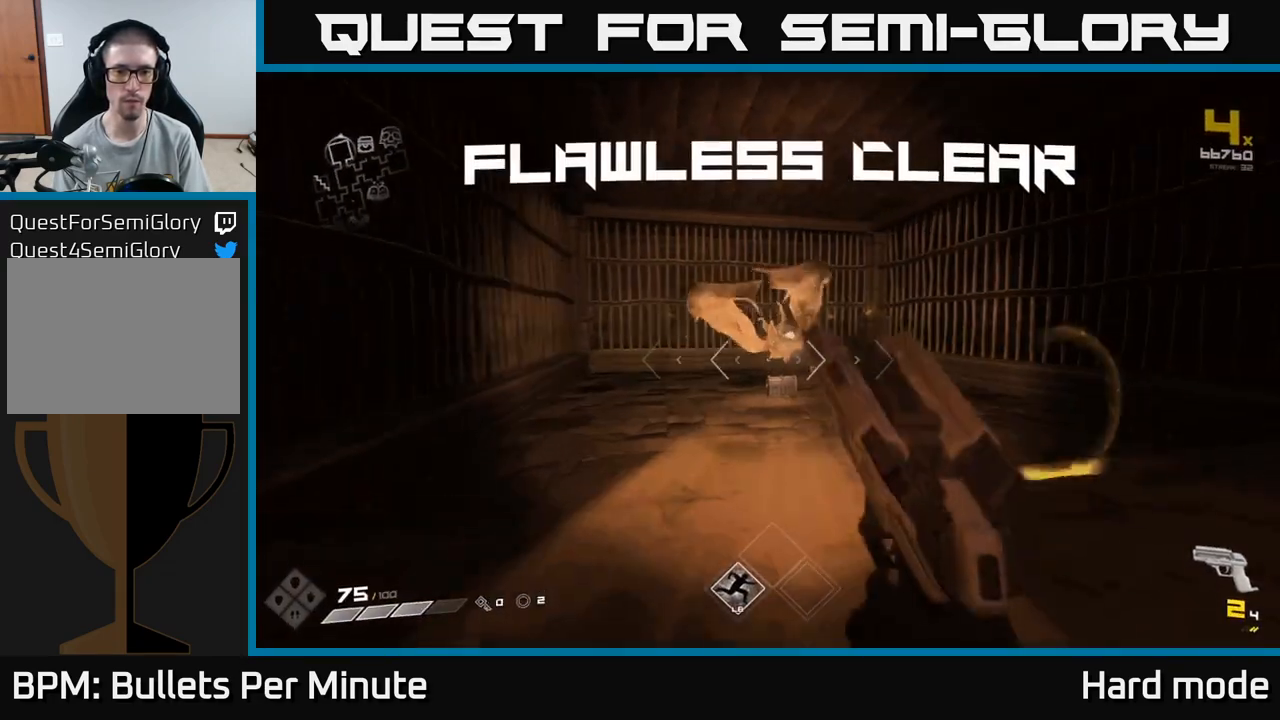
{"buttons": [], "left_stick": "up", "right_stick": "center", "events": [[50, "left_stick", "up"], [233, "R1", "down"], [367, "R1", "up"]]}
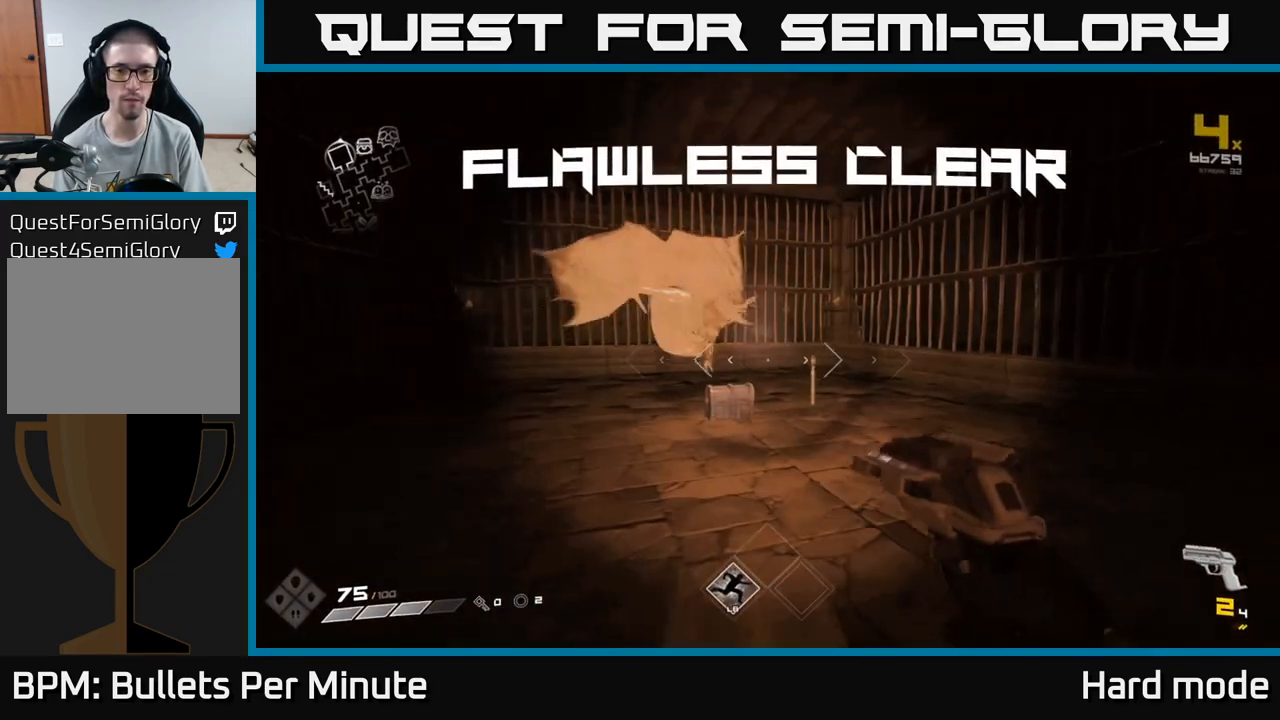
{"buttons": ["R1"], "left_stick": "up", "right_stick": "down", "events": [[67, "R1", "down"], [167, "right_stick", "down-left"], [200, "R1", "up"], [233, "right_stick", "center"], [400, "R1", "down"], [417, "right_stick", "down"]]}
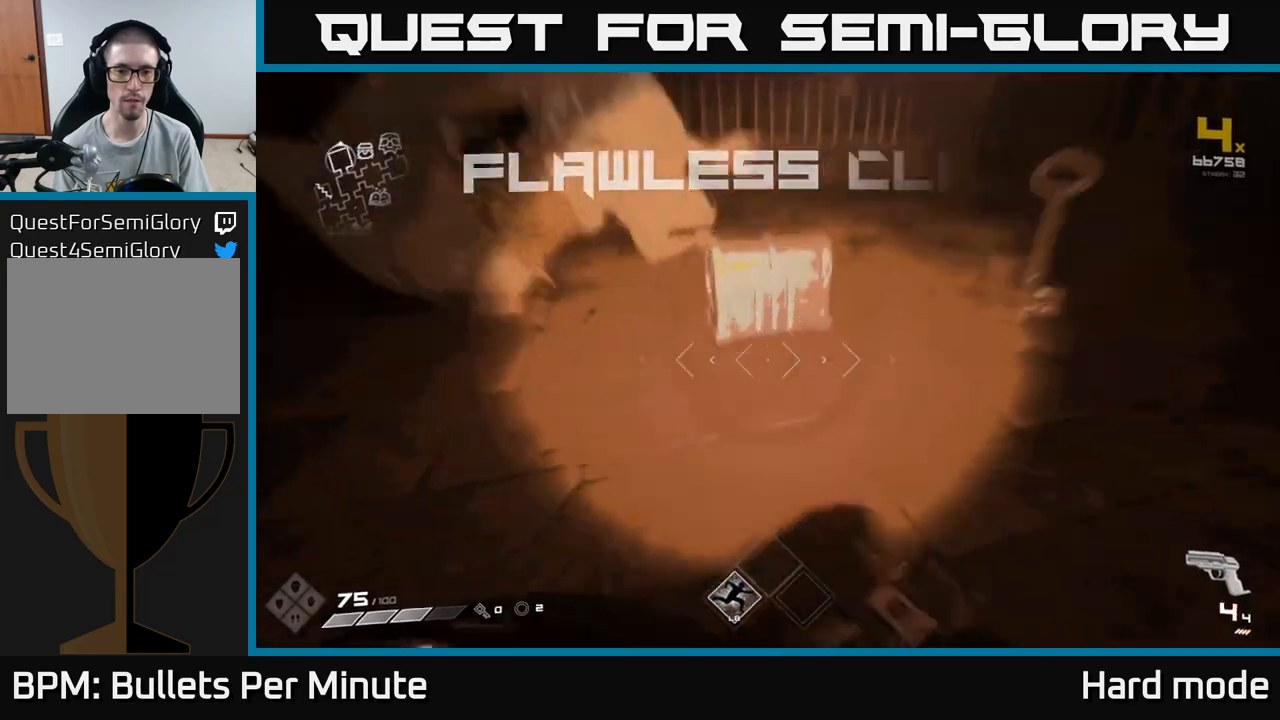
{"buttons": [], "left_stick": "center", "right_stick": "center", "events": [[33, "R1", "up"], [67, "right_stick", "center"], [133, "left_stick", "center"], [233, "X", "down"], [317, "left_stick", "up"], [367, "X", "up"], [483, "left_stick", "center"]]}
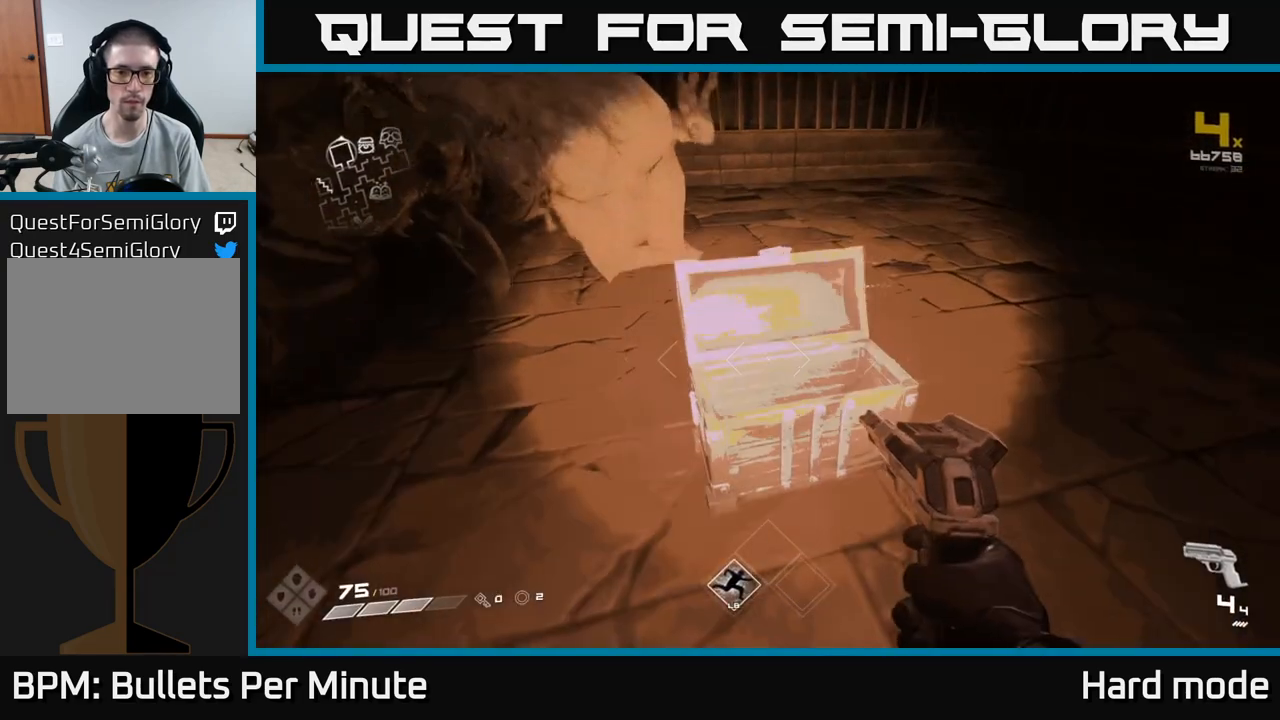
{"buttons": [], "left_stick": "up-right", "right_stick": "left", "events": [[250, "left_stick", "up-right"], [383, "right_stick", "left"]]}
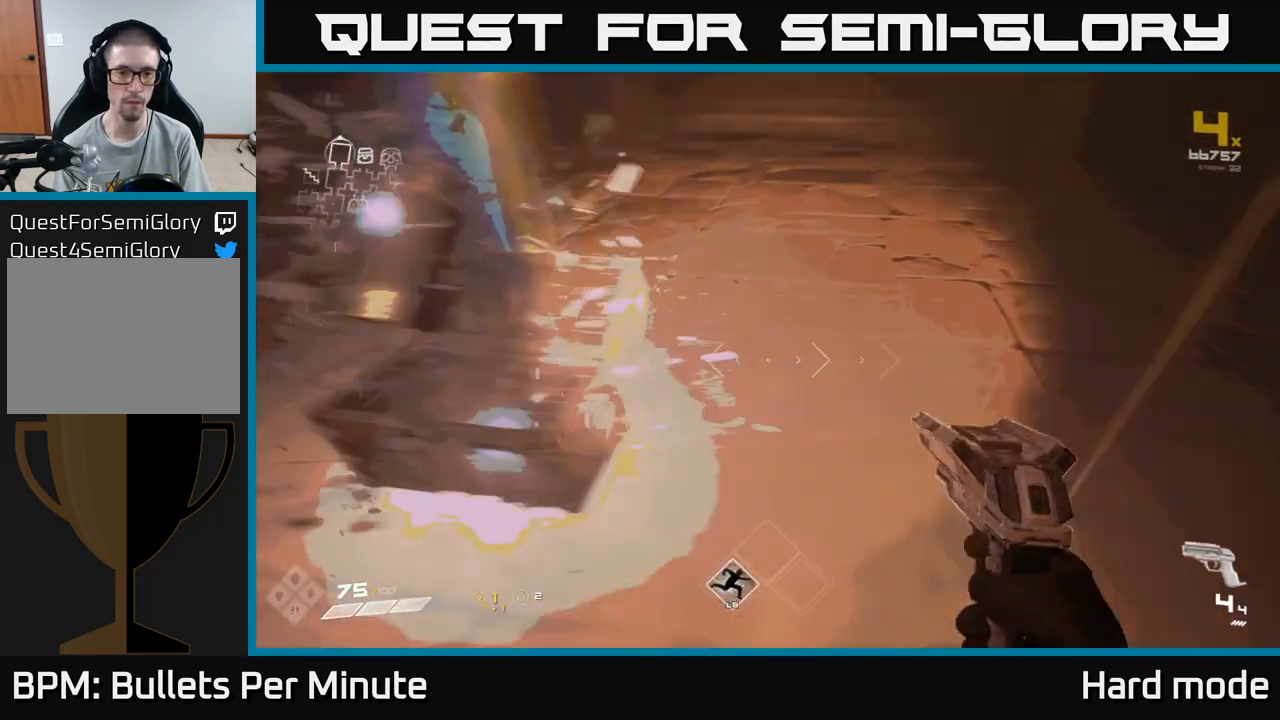
{"buttons": [], "left_stick": "down-left", "right_stick": "center", "events": [[50, "left_stick", "up-left"], [117, "right_stick", "center"], [217, "left_stick", "center"], [283, "X", "down"], [400, "X", "up"], [450, "left_stick", "down-left"]]}
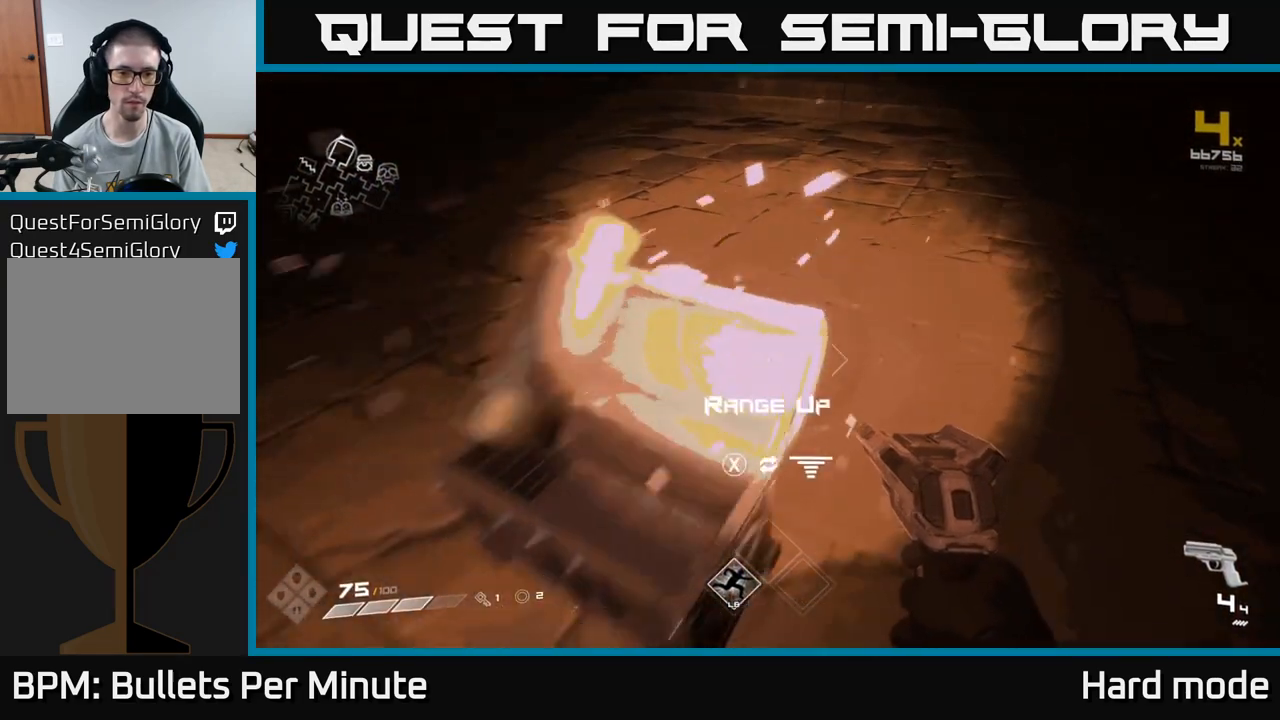
{"buttons": [], "left_stick": "down-right", "right_stick": "right", "events": [[100, "X", "down"], [117, "left_stick", "center"], [167, "X", "up"], [317, "right_stick", "up-right"], [433, "left_stick", "down"], [433, "right_stick", "right"], [483, "left_stick", "down-right"]]}
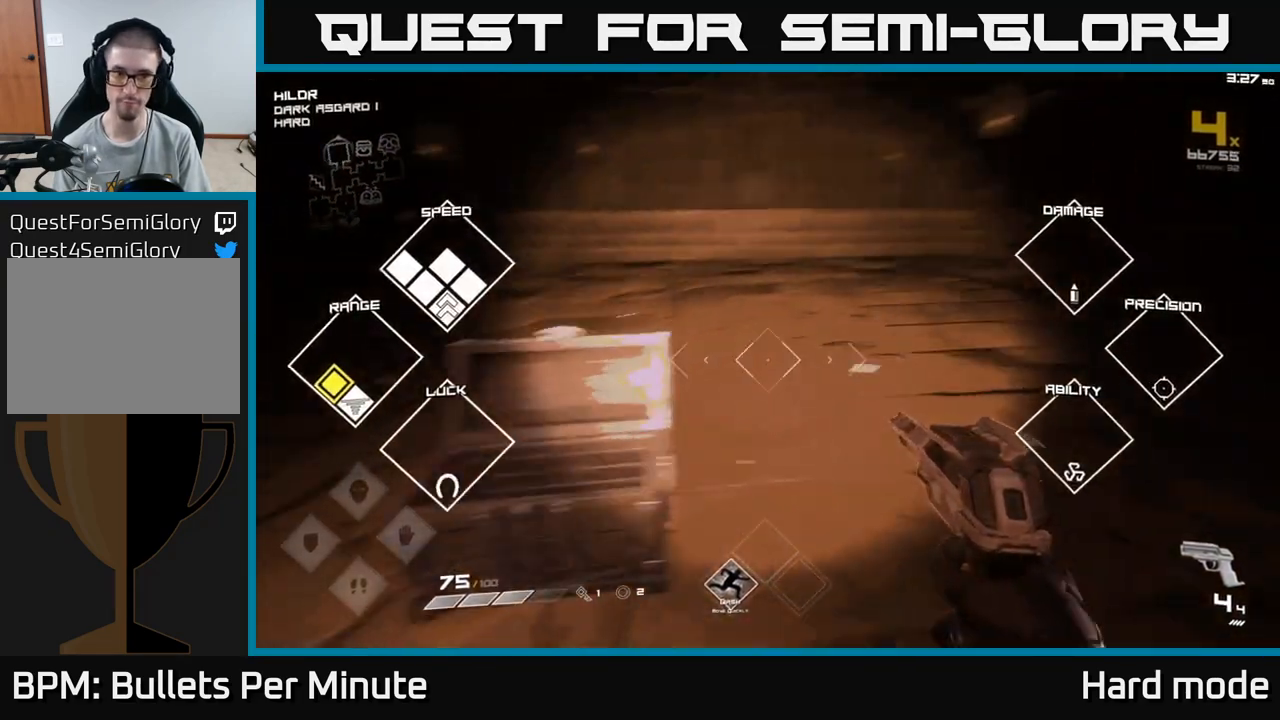
{"buttons": [], "left_stick": "up-right", "right_stick": "right", "events": [[117, "left_stick", "right"], [350, "left_stick", "up-right"]]}
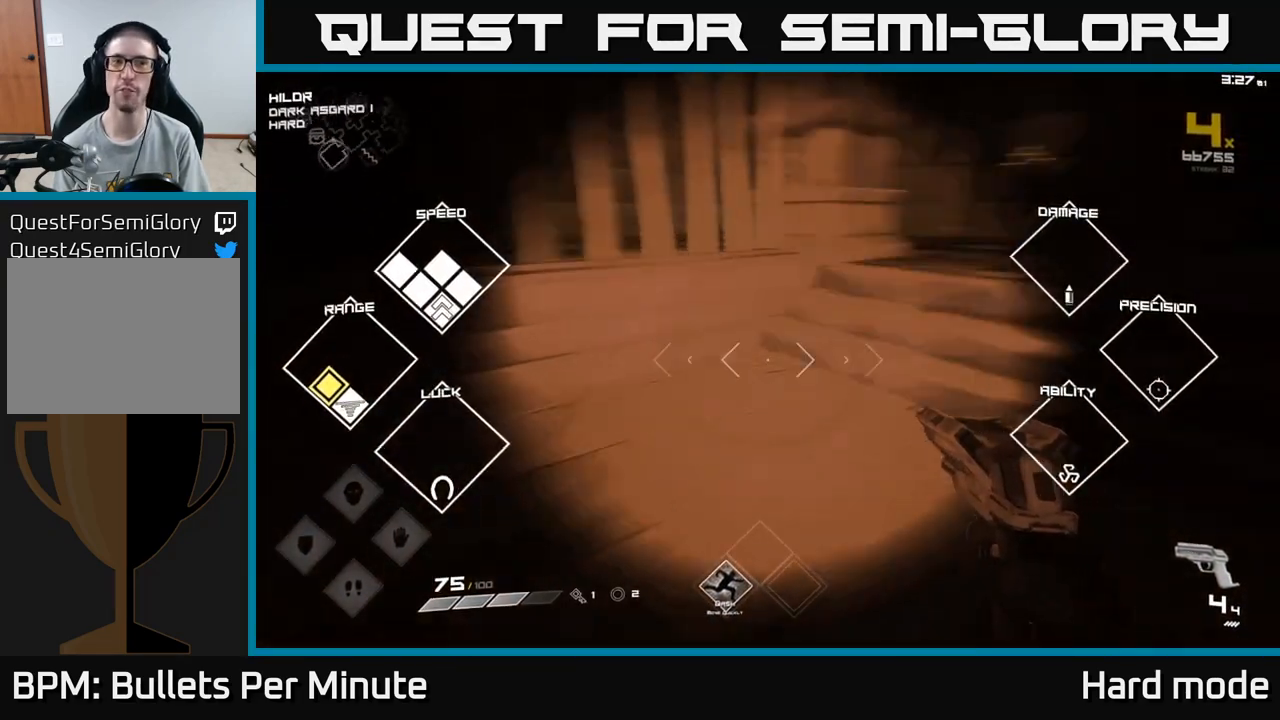
{"buttons": ["L1"], "left_stick": "up-right", "right_stick": "center", "events": [[217, "L1", "down"], [233, "right_stick", "center"]]}
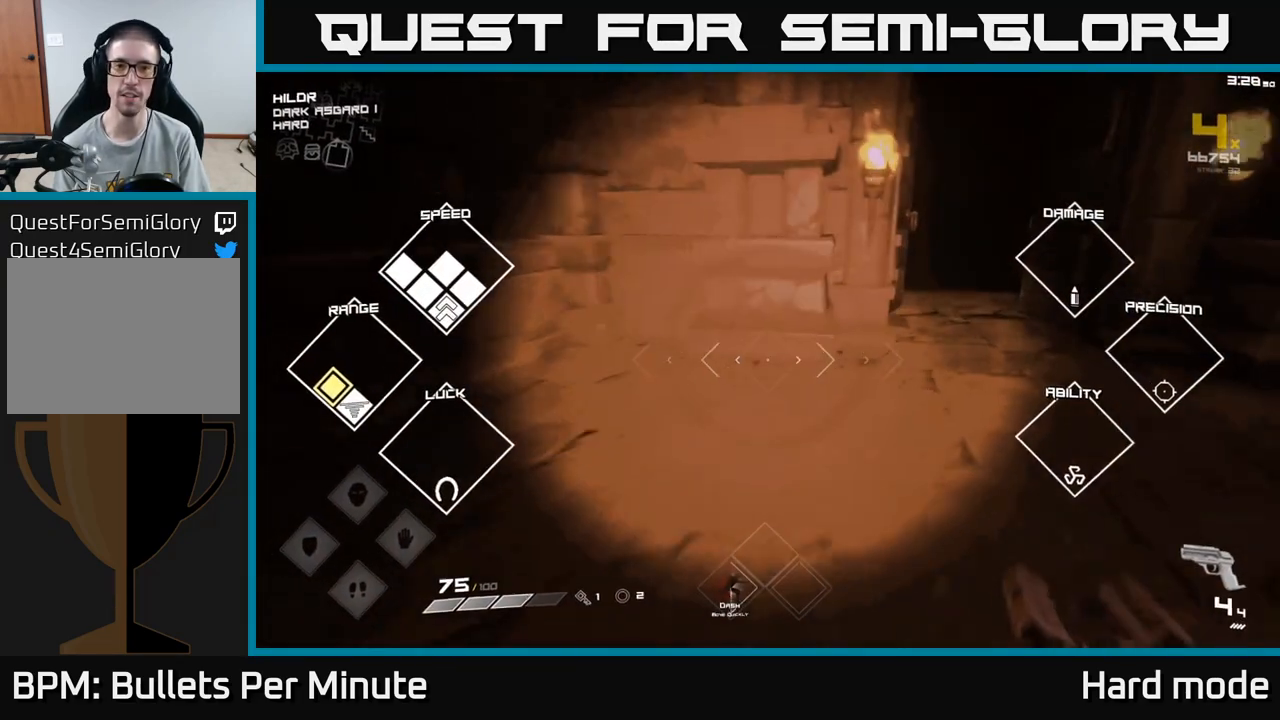
{"buttons": ["L1"], "left_stick": "up", "right_stick": "up-left", "events": [[133, "right_stick", "right"], [233, "right_stick", "center"], [283, "left_stick", "up"], [500, "right_stick", "up-left"]]}
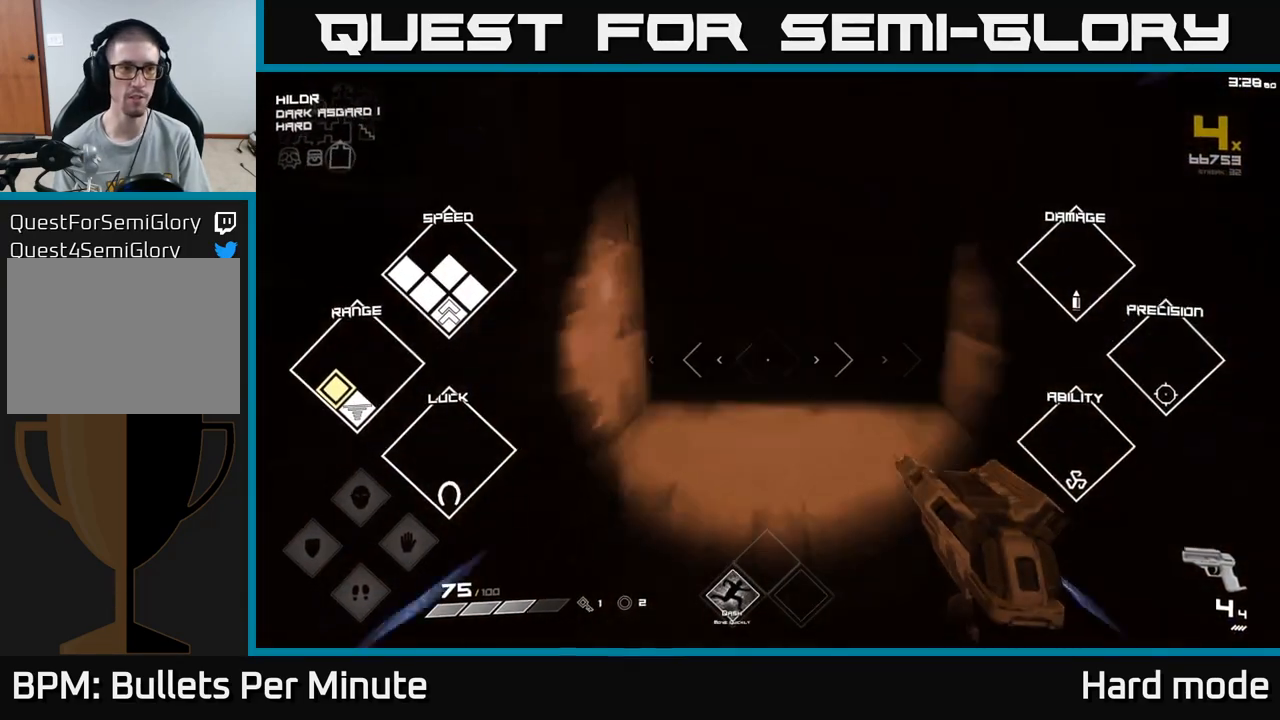
{"buttons": ["L1"], "left_stick": "up", "right_stick": "center", "events": [[100, "right_stick", "center"]]}
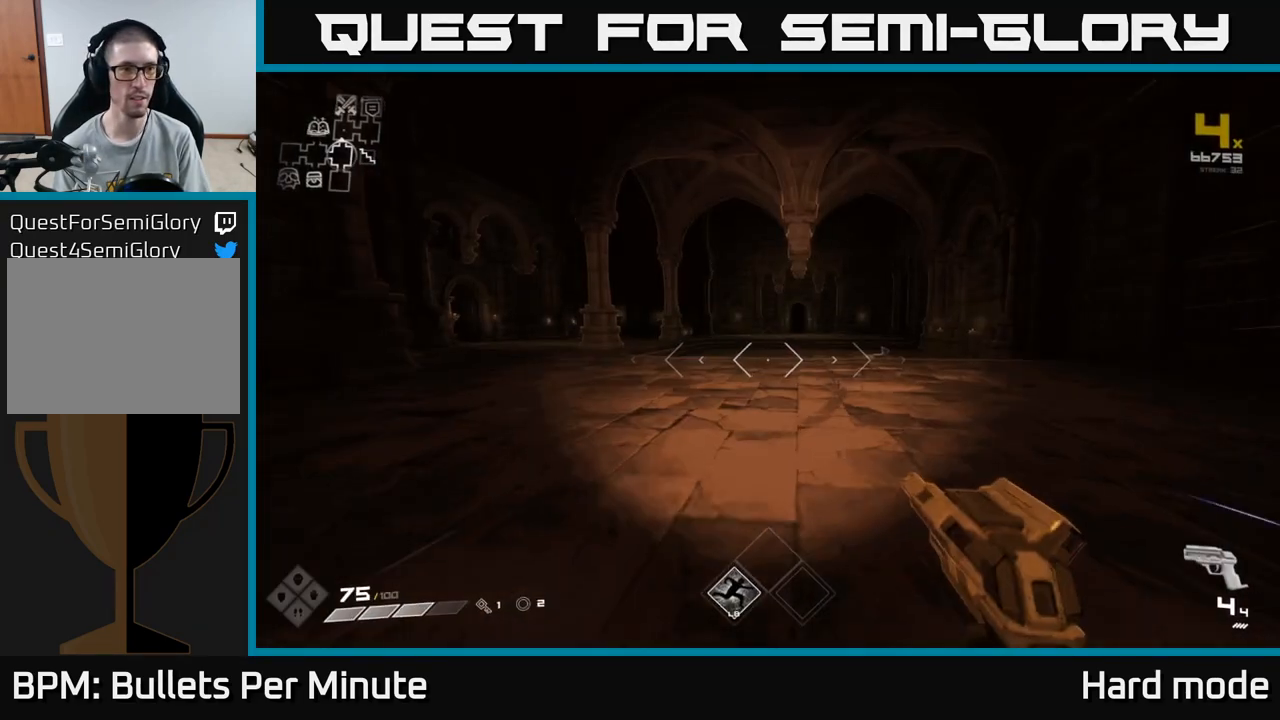
{"buttons": ["L1"], "left_stick": "up", "right_stick": "center", "events": [[50, "right_stick", "left"], [233, "right_stick", "center"], [283, "left_stick", "up-right"], [367, "right_stick", "left"], [467, "left_stick", "up"], [500, "right_stick", "center"]]}